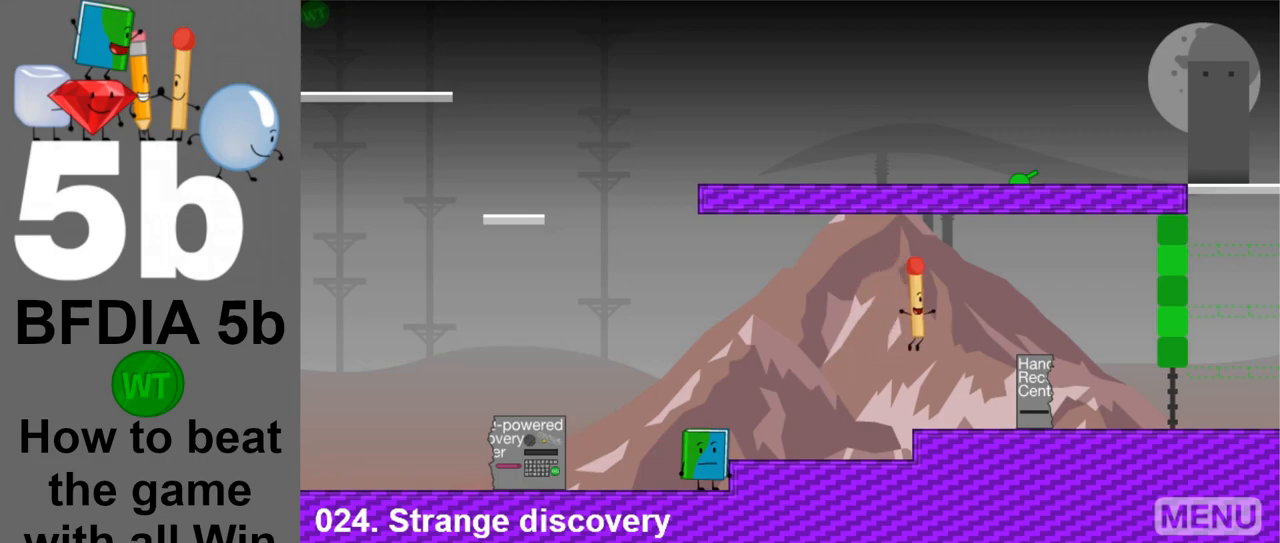
Gameplay with keyboard and mouse; each line is a JSON object with the keys and mouse buttons held at the frame after it. "events" lists presses ("down") and releases ("up") of "down", "left", "r", "return", "right", "space", "up", "z" and "mouse_left" between this image and that frame as [ms after this image, input, new state], when the widget could be followed in between. "mouse_left" = the "left" button of the "mouse" list. No other keys are recorded. Mouse movement is not recorded.
{"keys": ["left", "up"], "mouse": [], "events": [[383, "up", "down"], [433, "right", "up"], [467, "left", "down"]]}
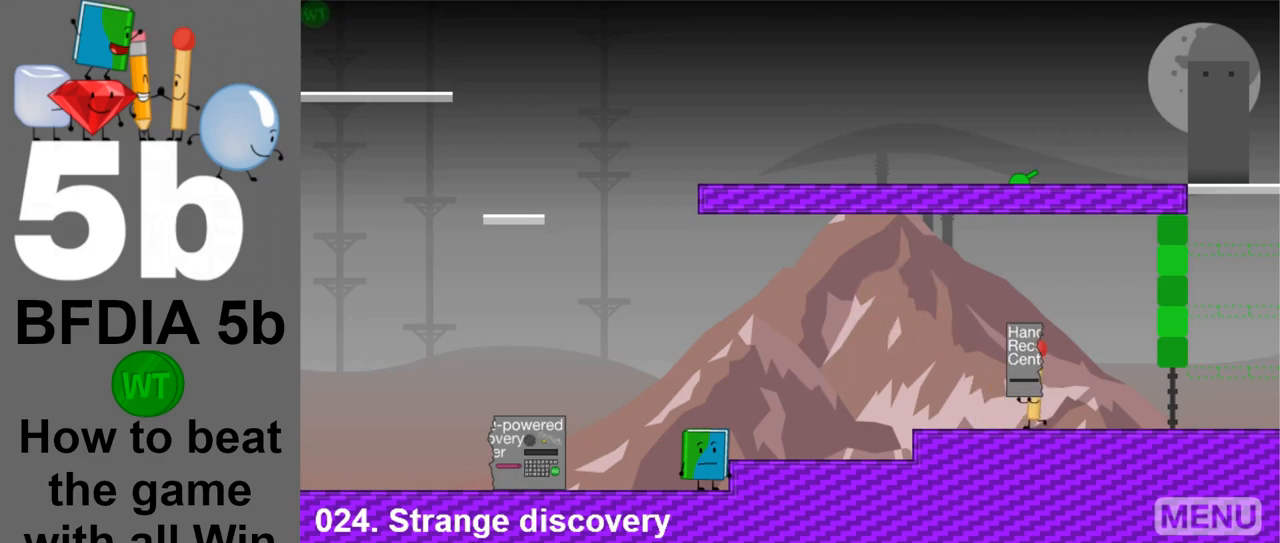
{"keys": ["left"], "mouse": [], "events": [[67, "up", "up"]]}
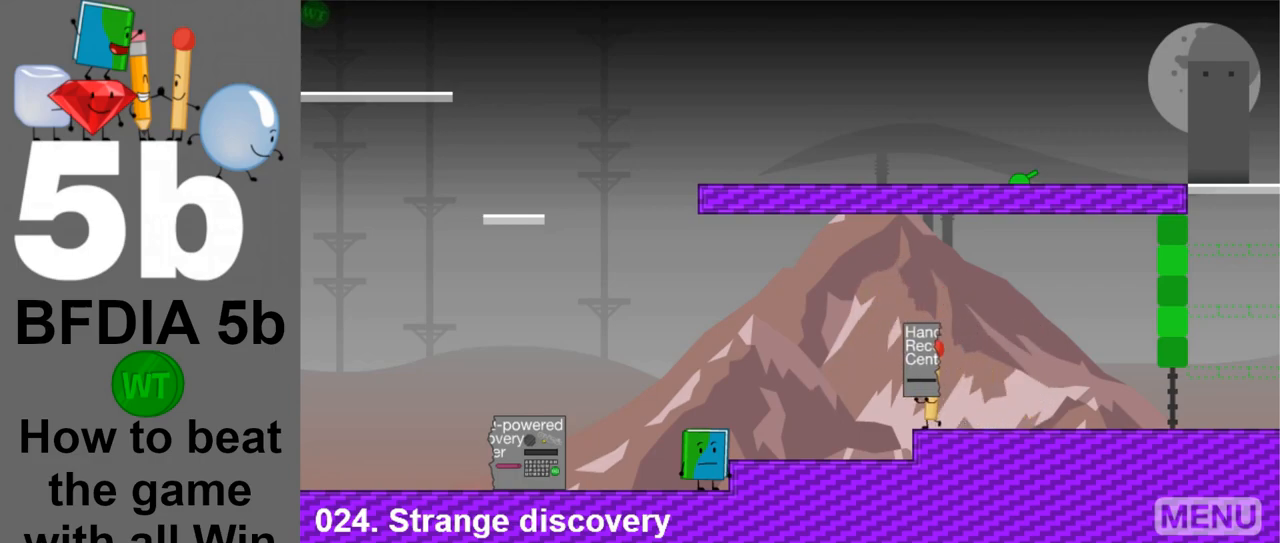
{"keys": ["left"], "mouse": [], "events": []}
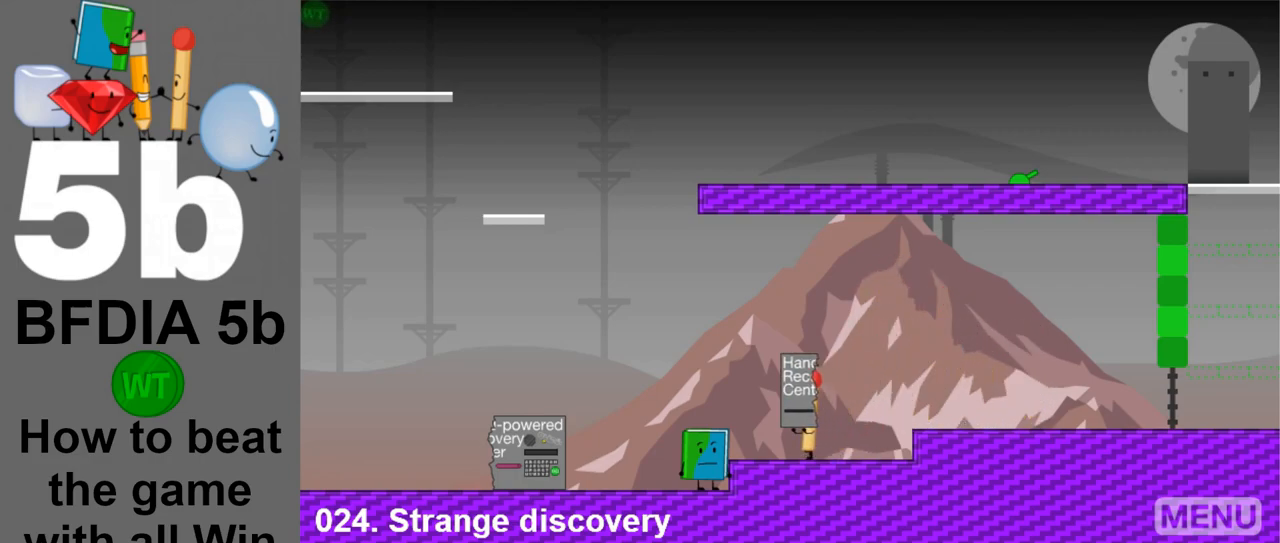
{"keys": ["left"], "mouse": [], "events": []}
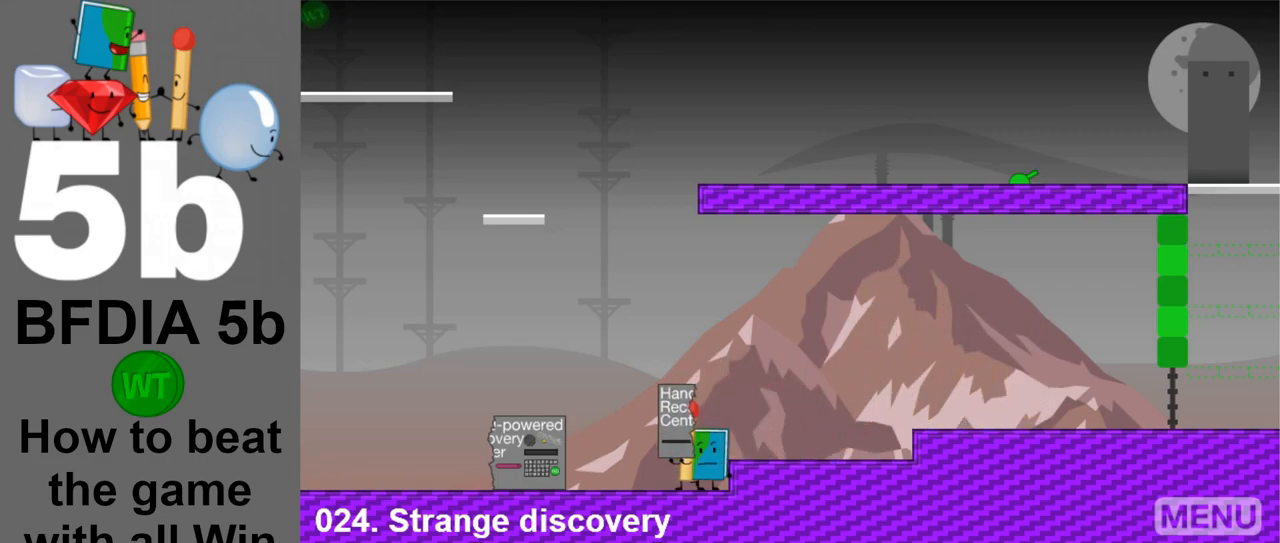
{"keys": [], "mouse": [], "events": [[300, "space", "down"], [350, "left", "up"], [450, "space", "up"]]}
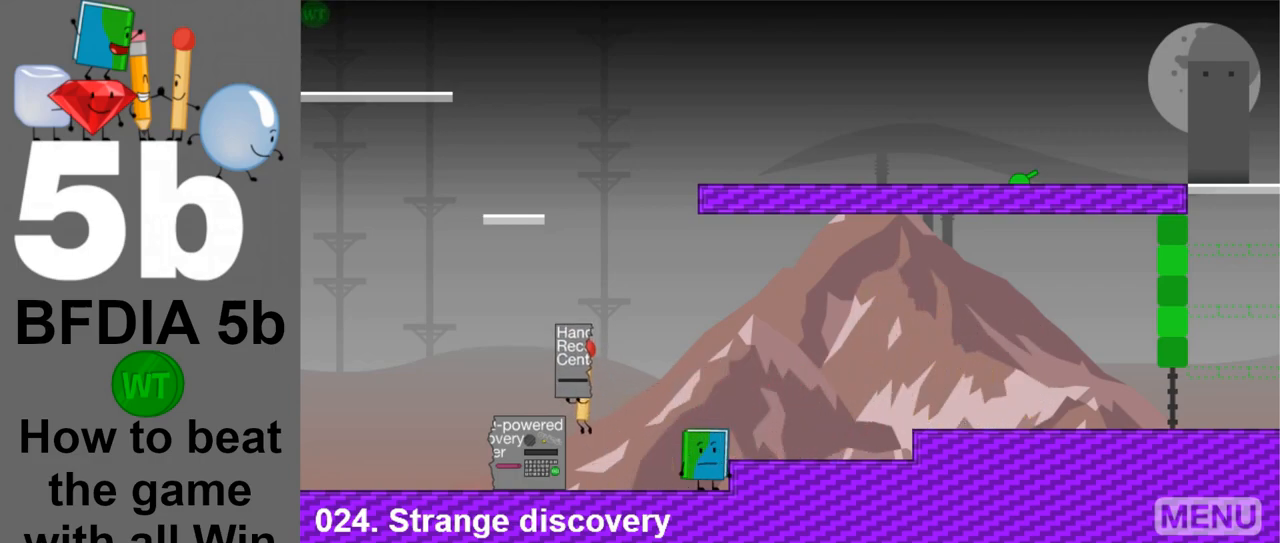
{"keys": ["left"], "mouse": [], "events": [[33, "down", "down"], [83, "down", "up"], [500, "left", "down"]]}
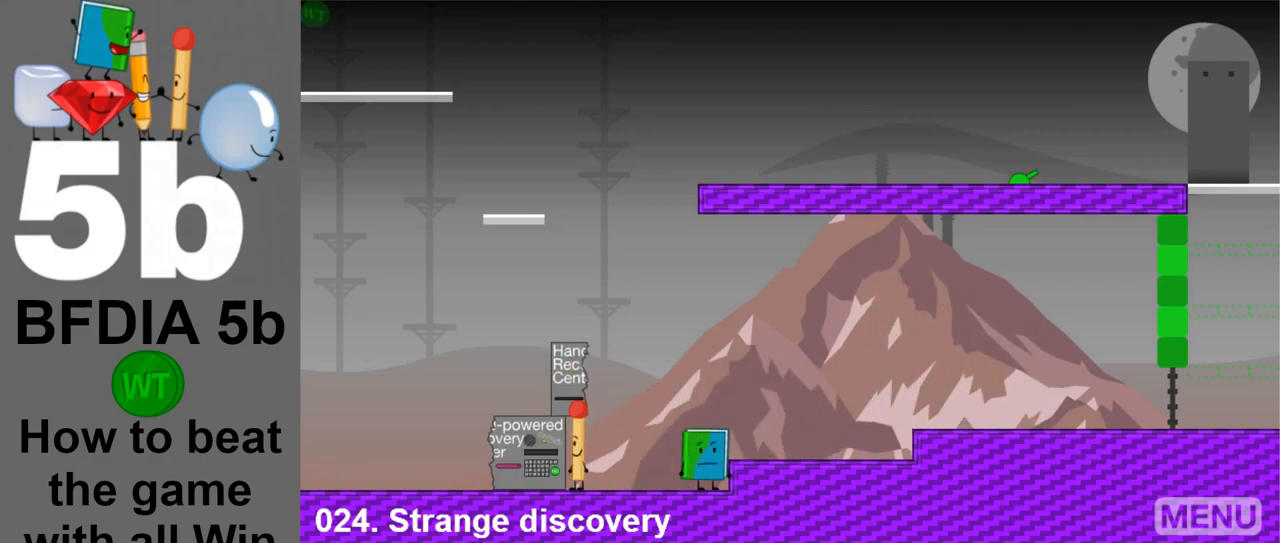
{"keys": [], "mouse": [], "events": [[100, "space", "down"], [233, "left", "up"], [233, "space", "up"]]}
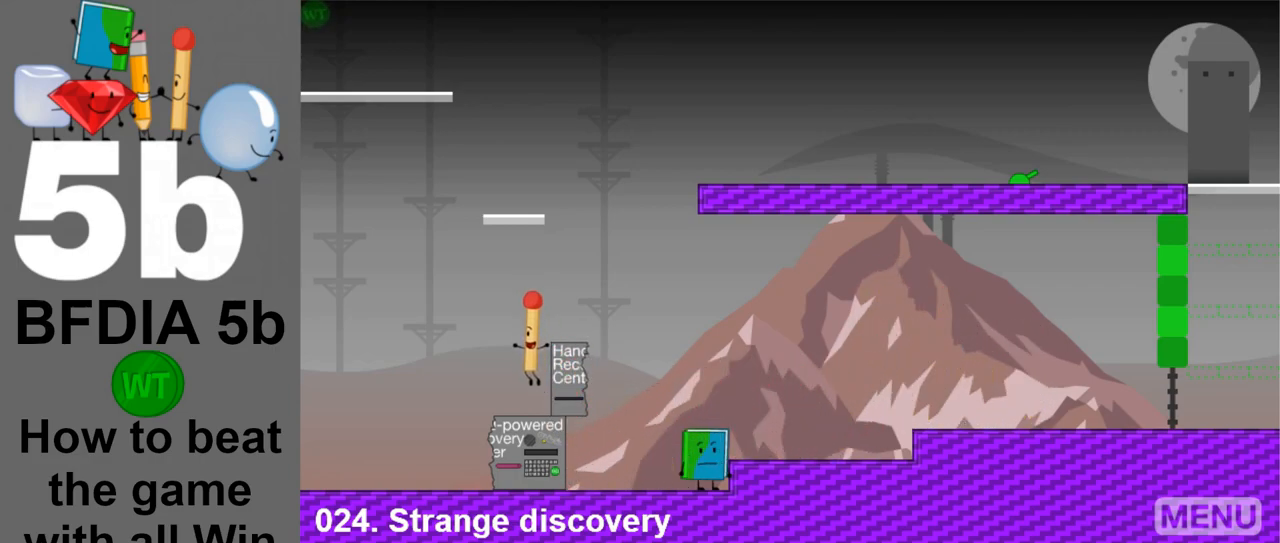
{"keys": [], "mouse": [], "events": [[167, "space", "down"], [217, "right", "down"], [350, "space", "up"], [400, "right", "up"]]}
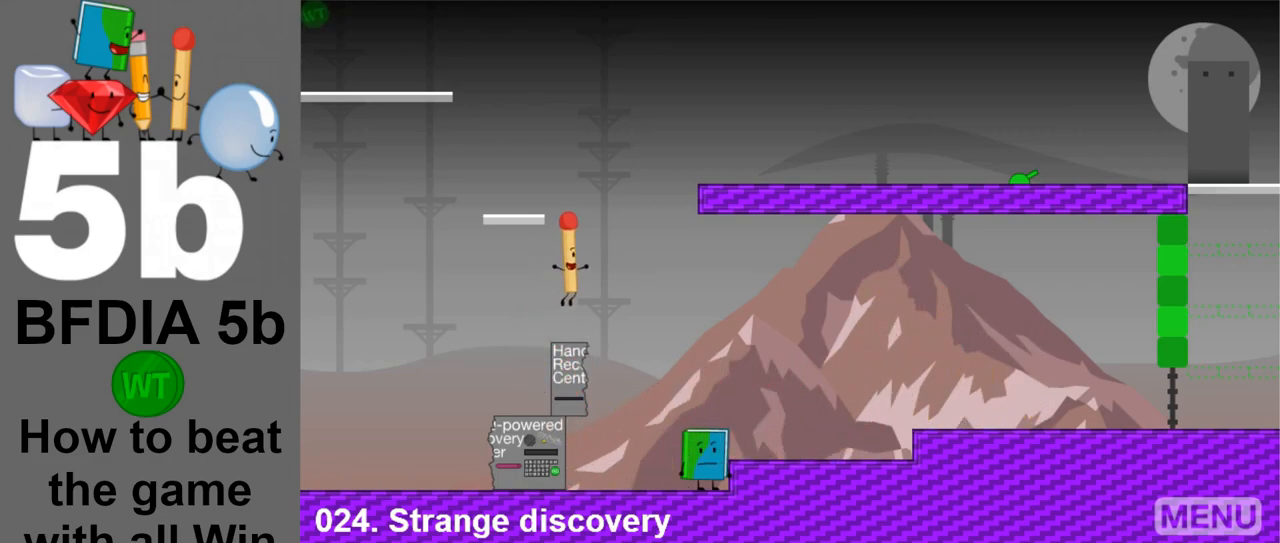
{"keys": ["left"], "mouse": [], "events": [[83, "z", "down"], [233, "z", "up"], [367, "left", "down"]]}
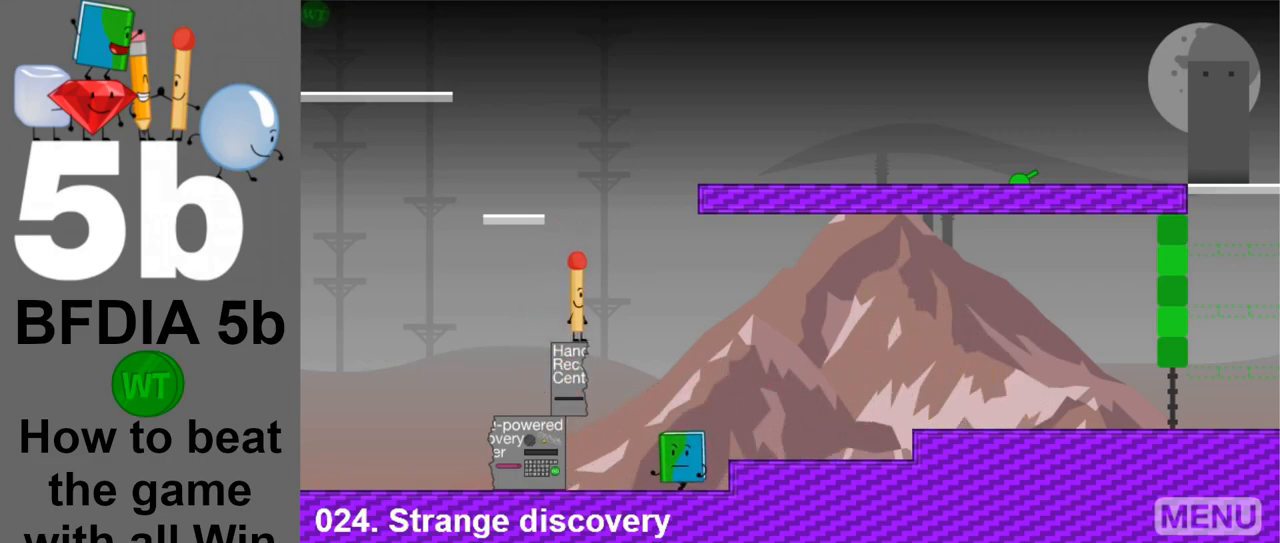
{"keys": ["space"], "mouse": [], "events": [[233, "space", "down"], [467, "left", "up"]]}
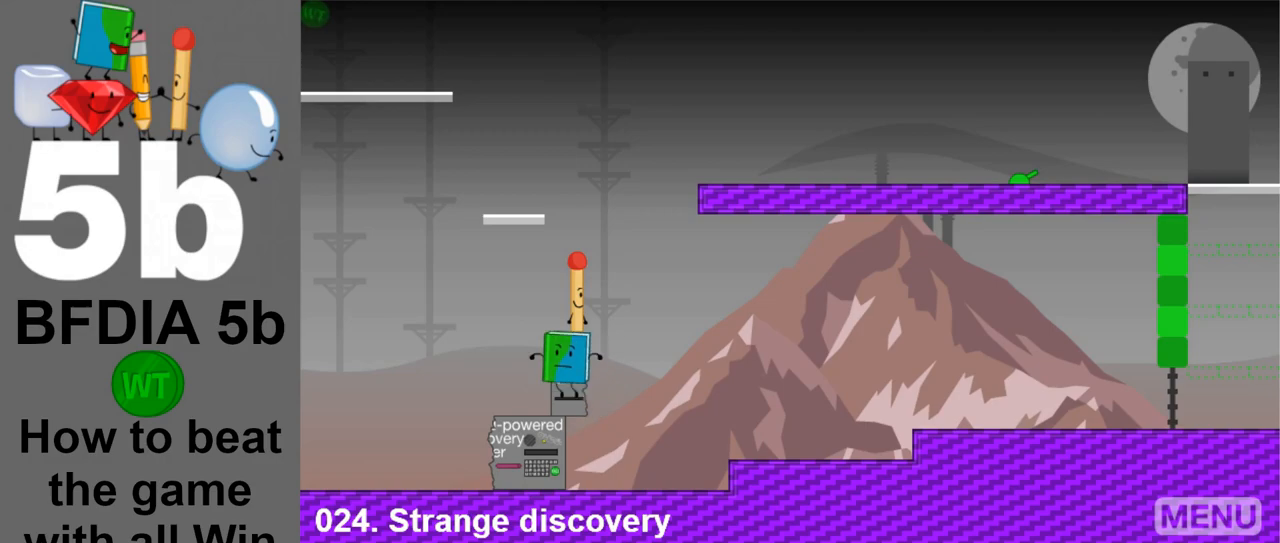
{"keys": [], "mouse": [], "events": [[483, "space", "up"]]}
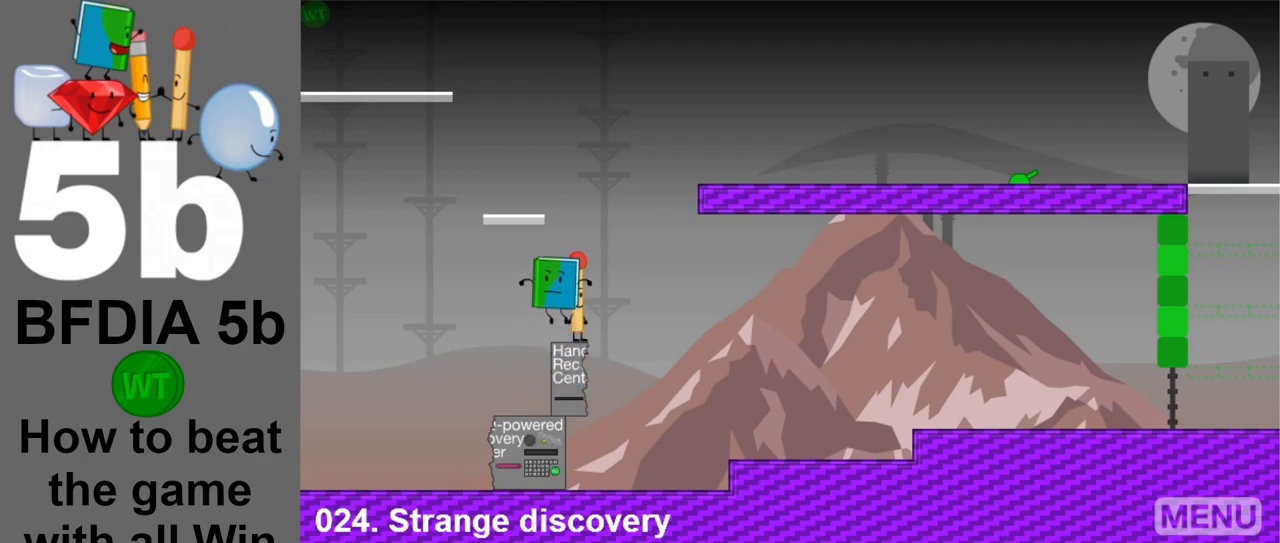
{"keys": [], "mouse": [], "events": [[133, "z", "down"], [183, "z", "up"], [417, "up", "down"], [500, "up", "up"]]}
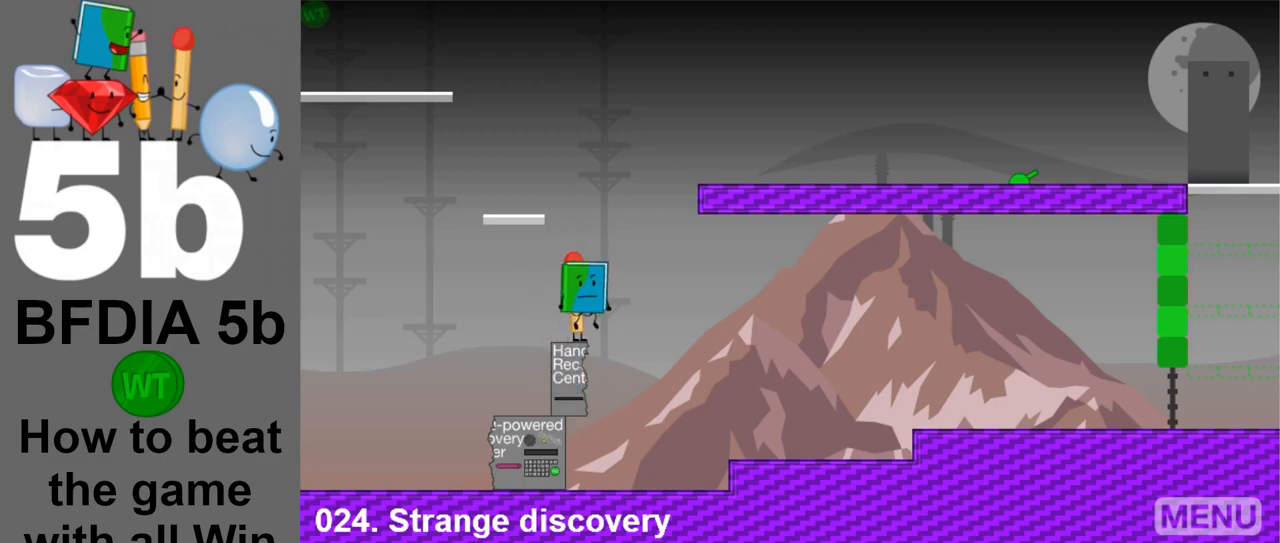
{"keys": [], "mouse": [], "events": [[150, "left", "down"], [200, "left", "up"]]}
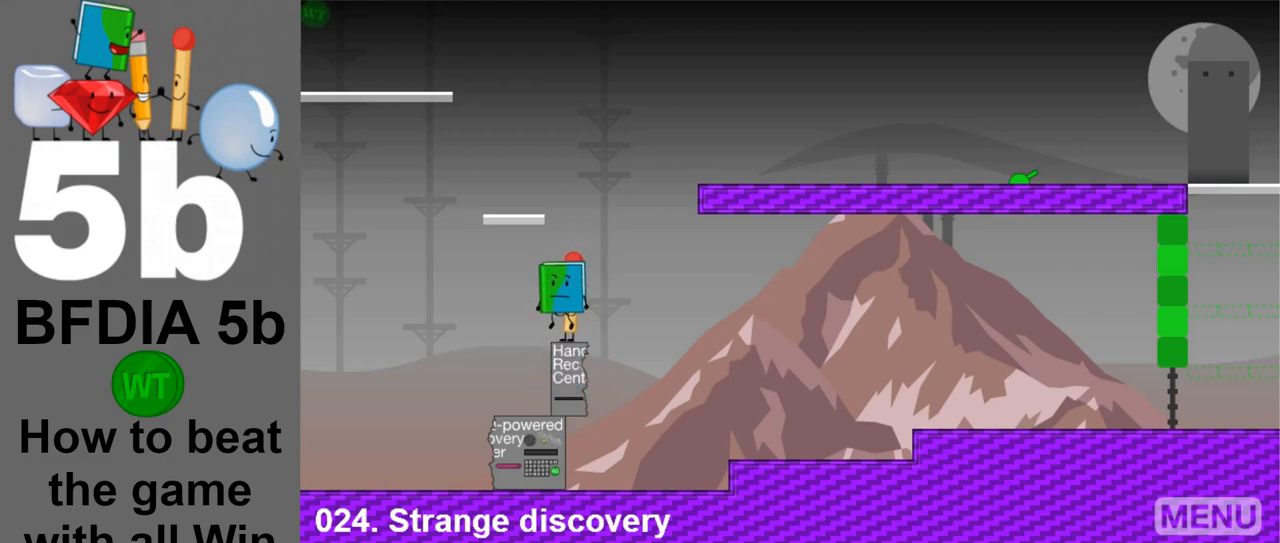
{"keys": [], "mouse": [], "events": [[117, "space", "down"], [300, "up", "down"], [350, "space", "up"], [450, "up", "up"]]}
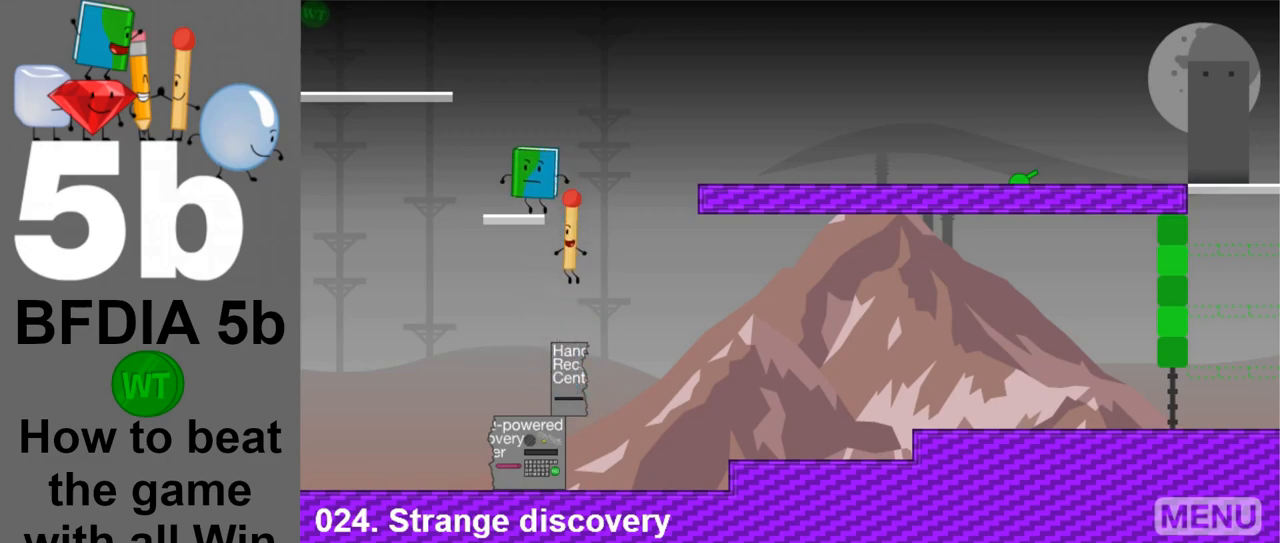
{"keys": [], "mouse": [], "events": [[83, "z", "down"], [183, "z", "up"]]}
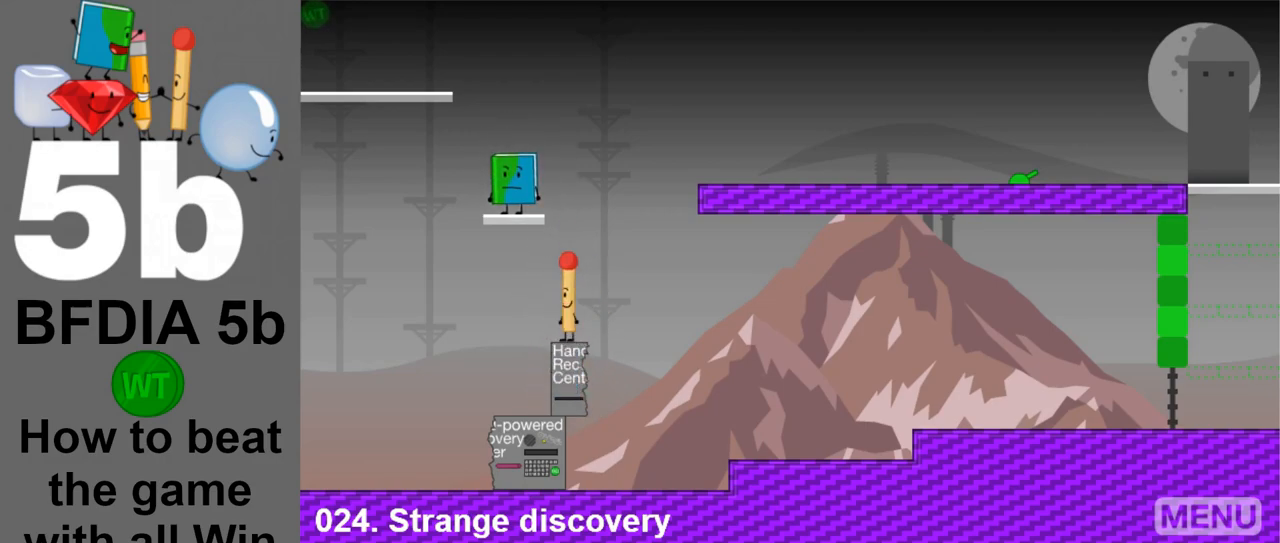
{"keys": ["right", "space"], "mouse": [], "events": [[233, "right", "down"], [467, "space", "down"]]}
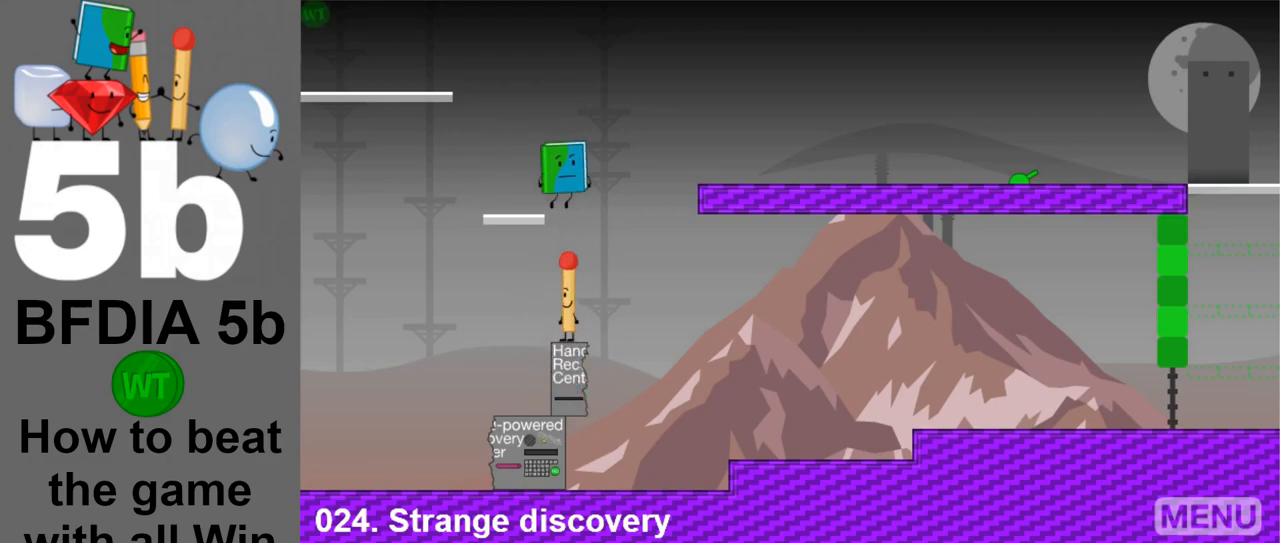
{"keys": ["right"], "mouse": [], "events": [[217, "space", "up"]]}
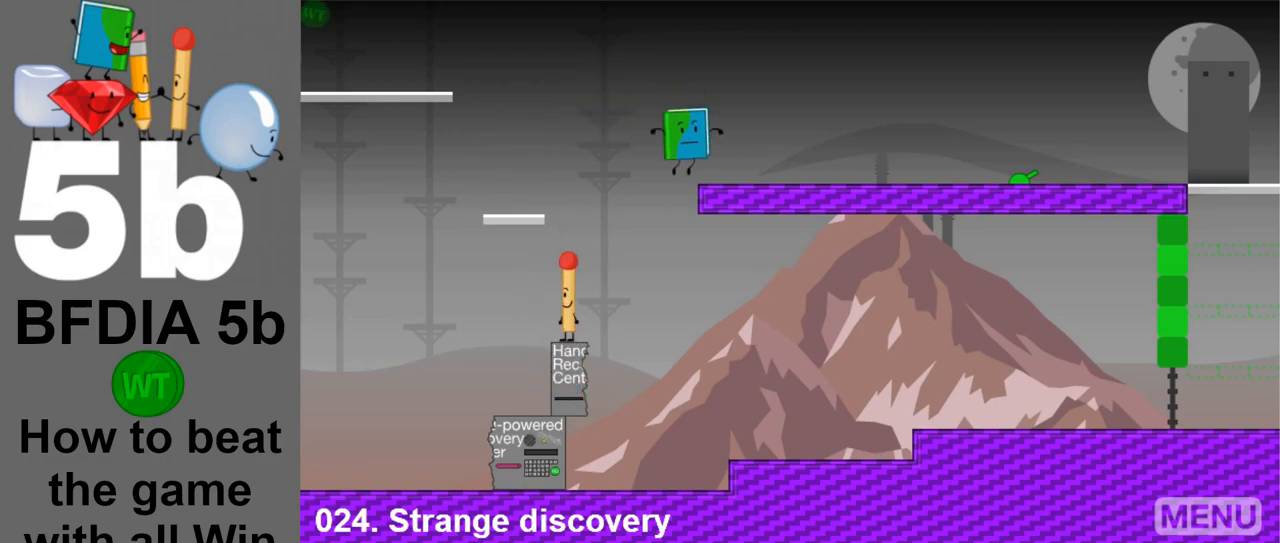
{"keys": ["right"], "mouse": [], "events": []}
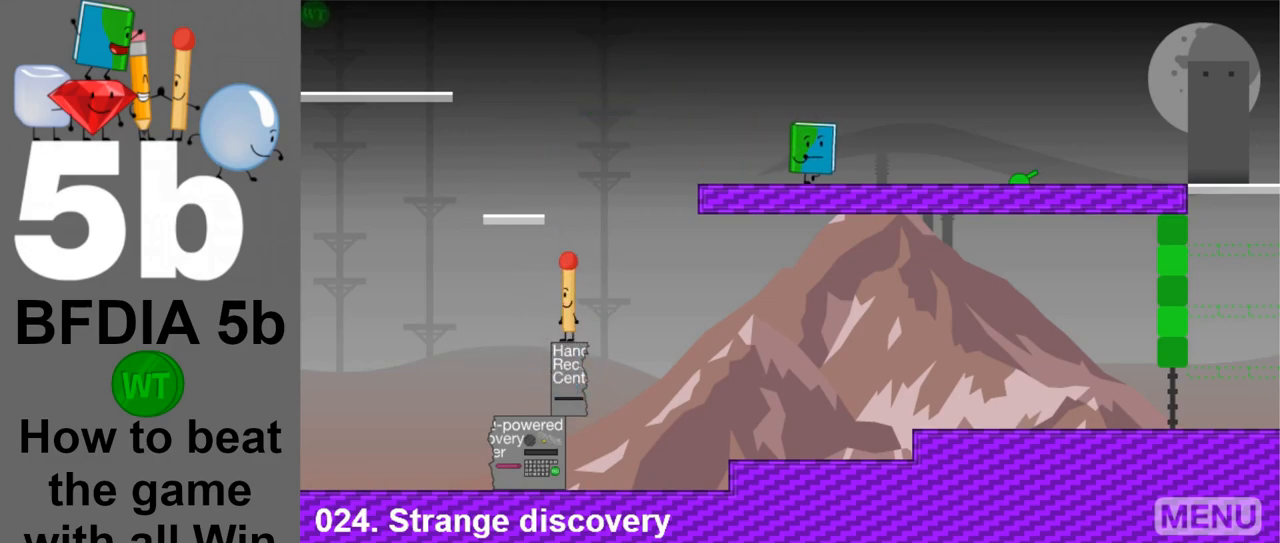
{"keys": ["right"], "mouse": [], "events": []}
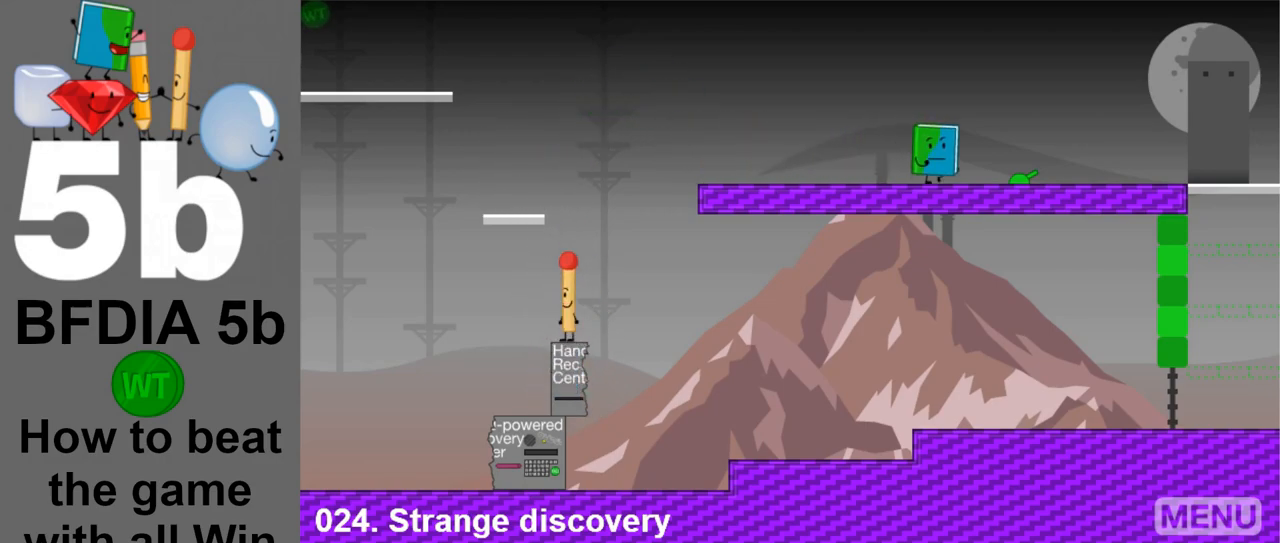
{"keys": ["left"], "mouse": [], "events": [[400, "left", "down"], [450, "right", "up"]]}
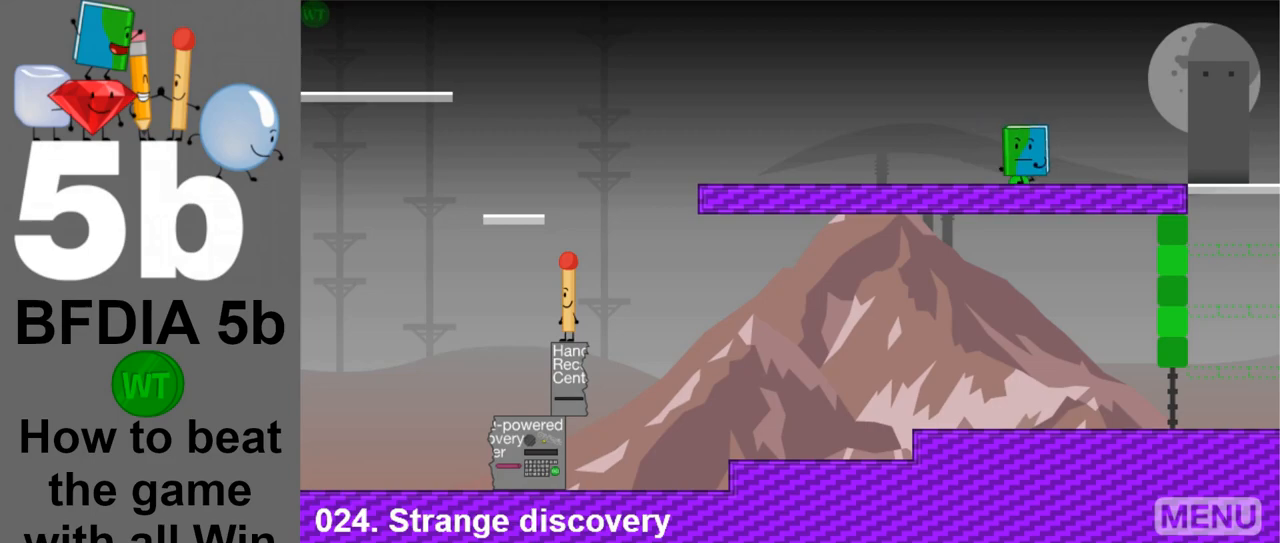
{"keys": [], "mouse": [], "events": [[367, "left", "up"]]}
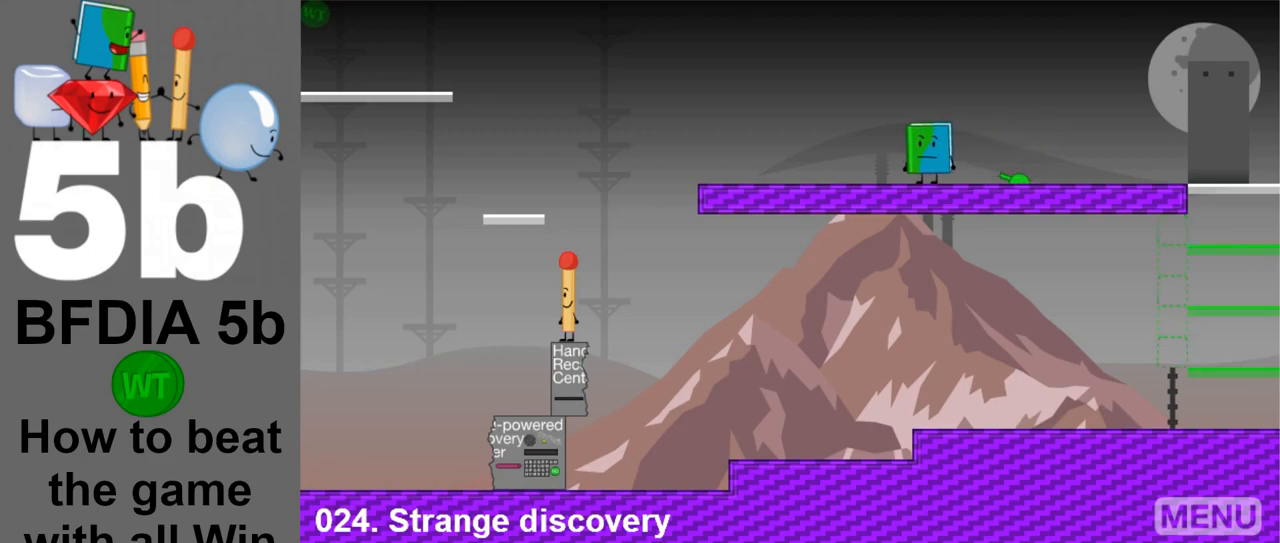
{"keys": ["left"], "mouse": [], "events": [[333, "left", "down"]]}
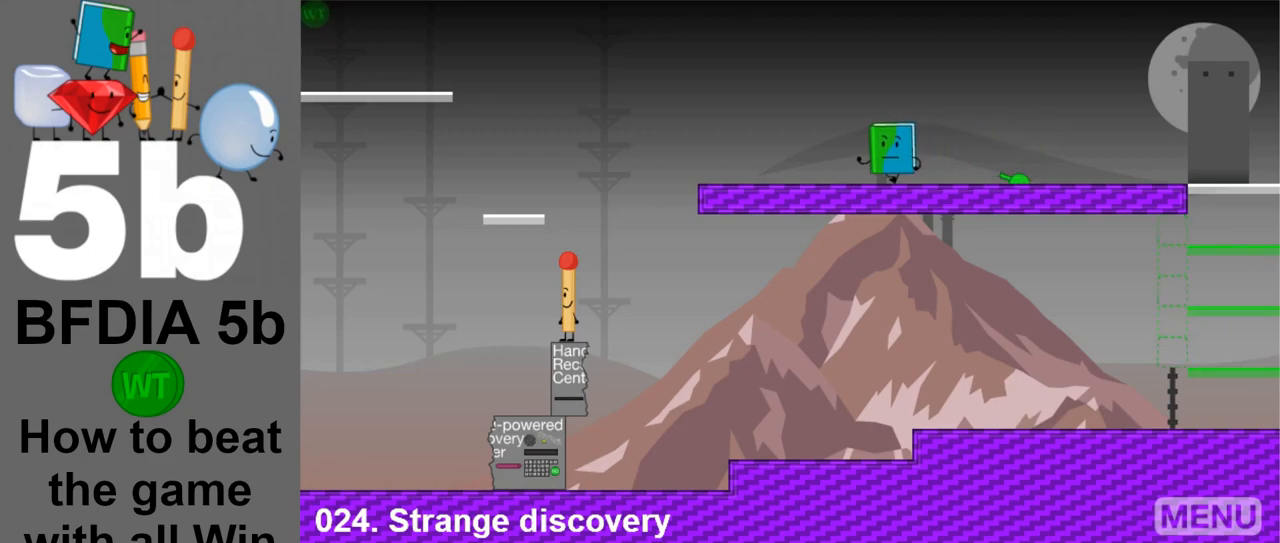
{"keys": ["right"], "mouse": [], "events": [[67, "left", "up"], [117, "z", "down"], [200, "right", "down"], [250, "z", "up"]]}
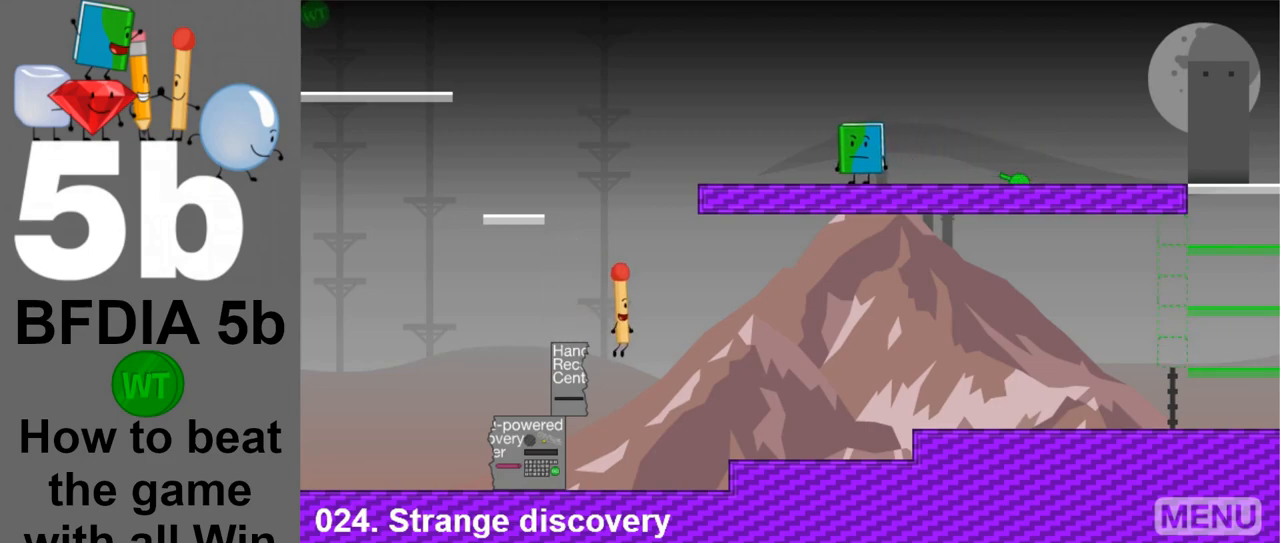
{"keys": ["right"], "mouse": [], "events": [[133, "right", "up"], [317, "right", "down"], [317, "space", "down"], [500, "space", "up"]]}
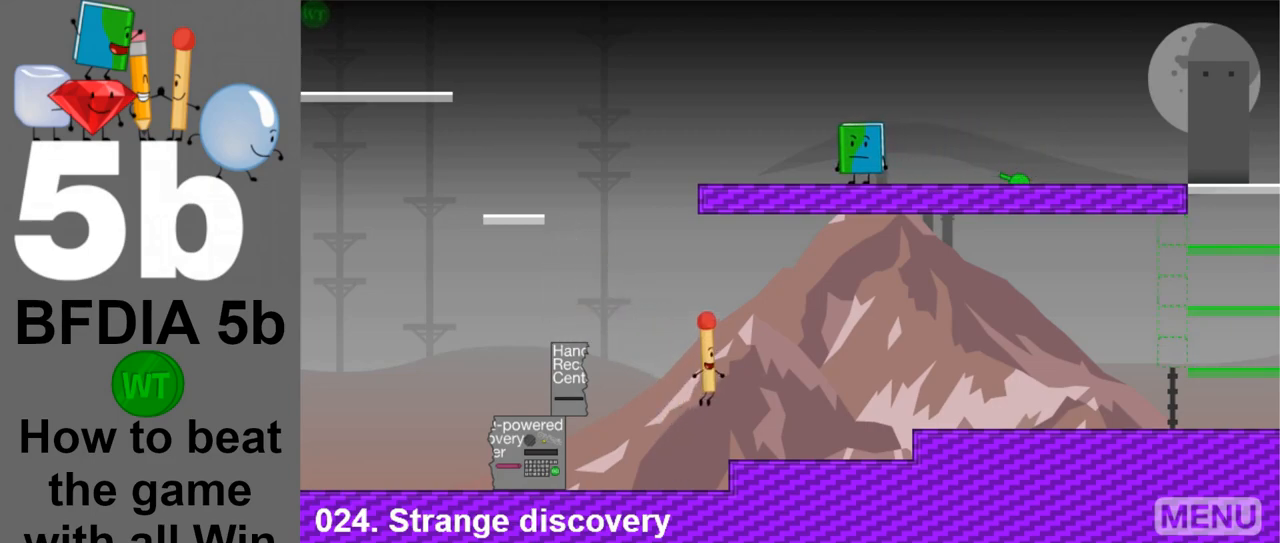
{"keys": ["right"], "mouse": [], "events": []}
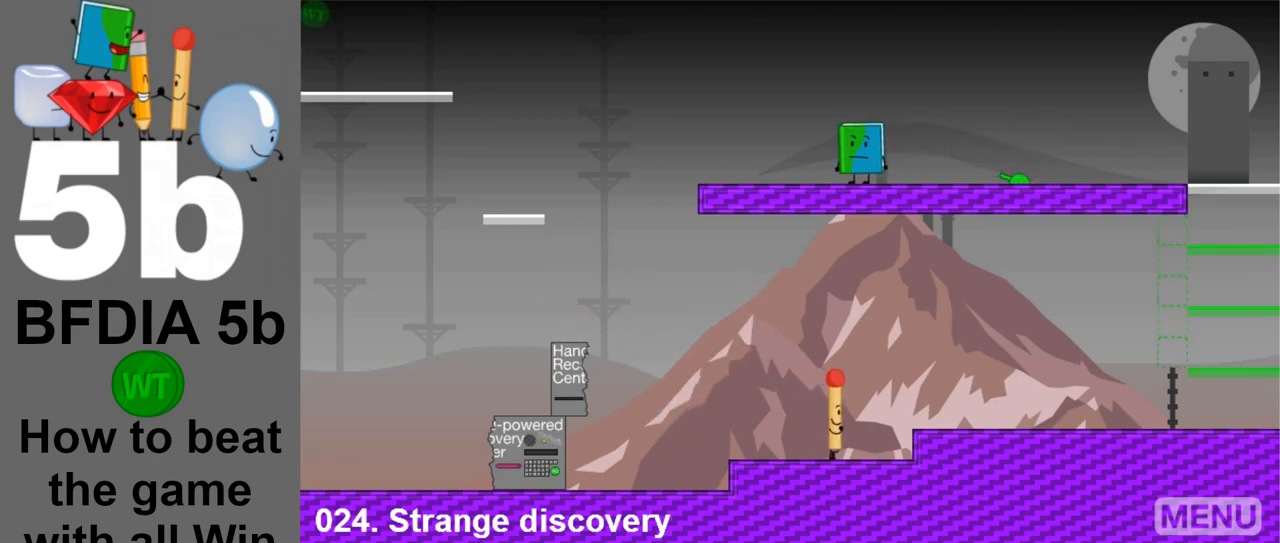
{"keys": ["right"], "mouse": [], "events": [[17, "space", "down"], [217, "space", "up"]]}
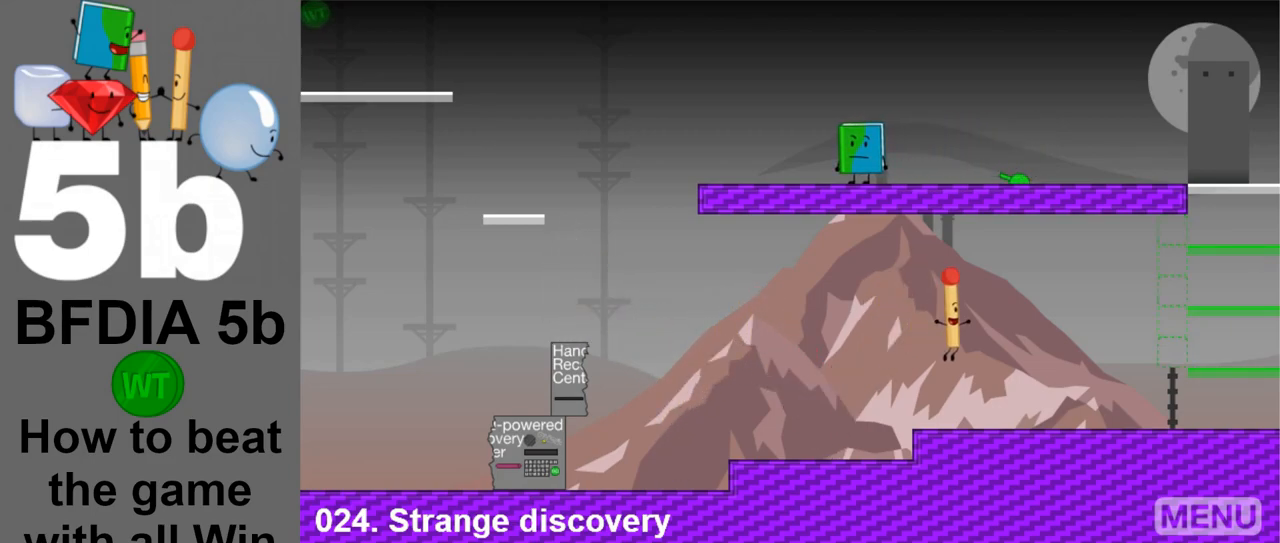
{"keys": ["right"], "mouse": [], "events": []}
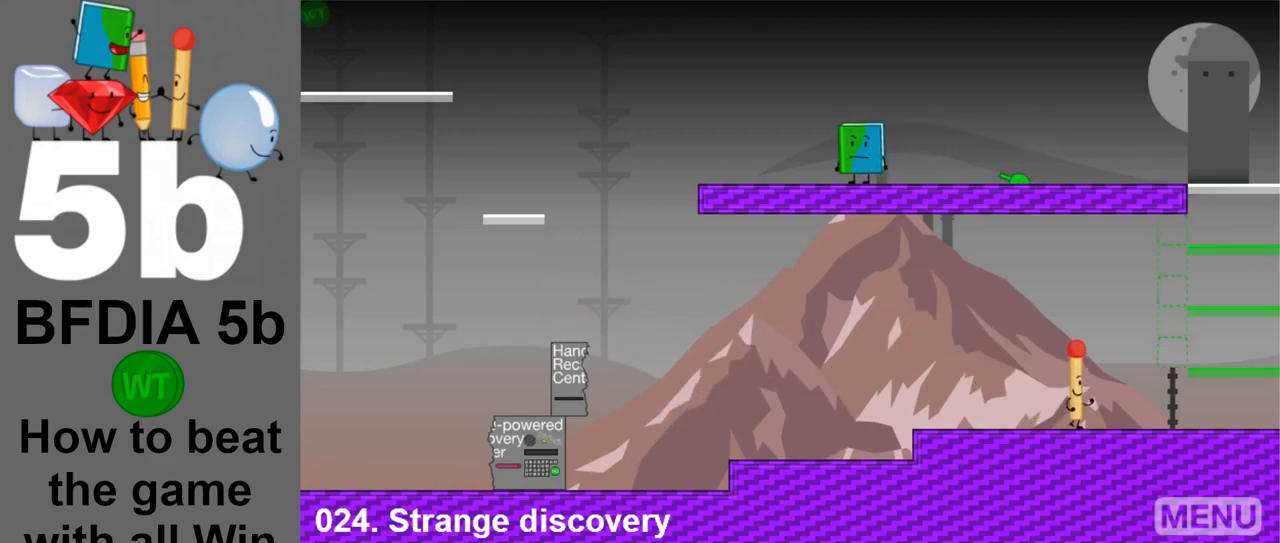
{"keys": ["right", "space"], "mouse": [], "events": [[433, "space", "down"]]}
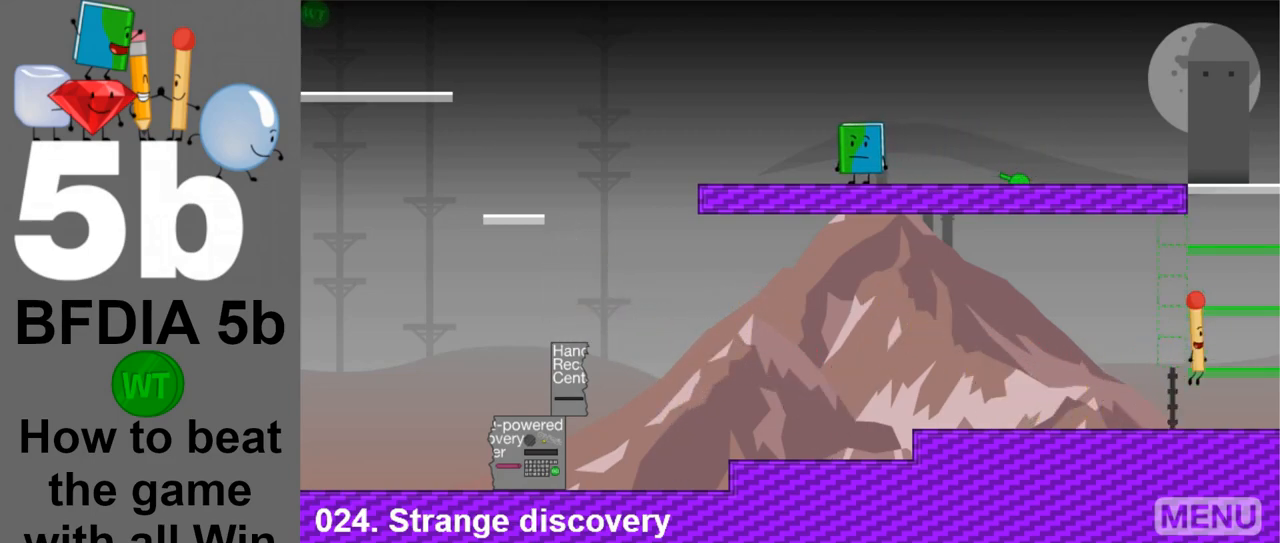
{"keys": ["space"], "mouse": [], "events": [[117, "right", "up"]]}
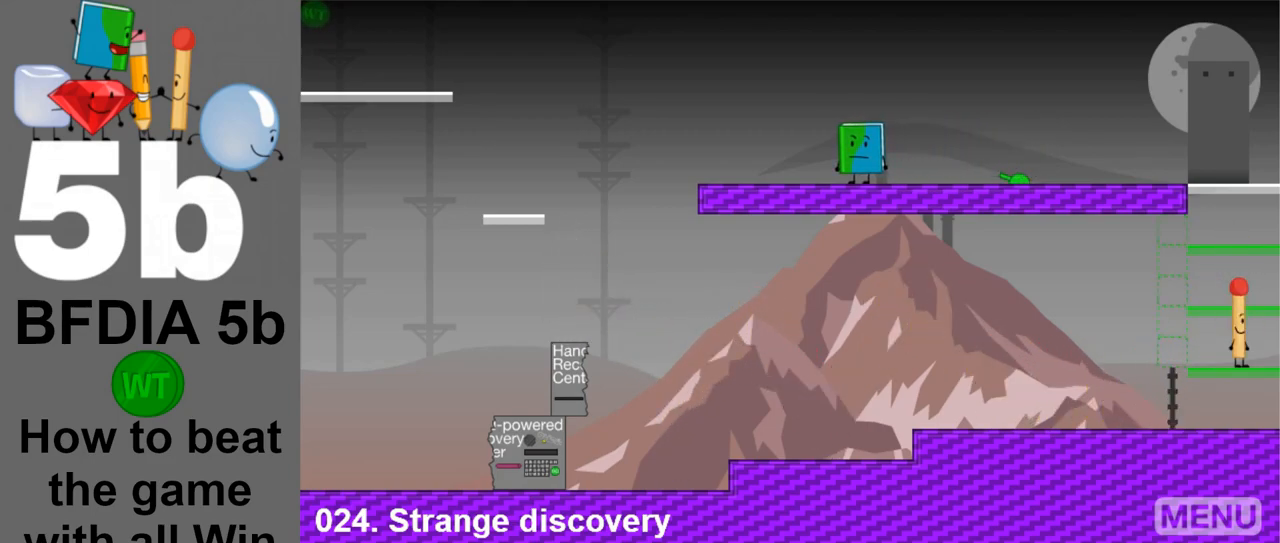
{"keys": ["space"], "mouse": [], "events": []}